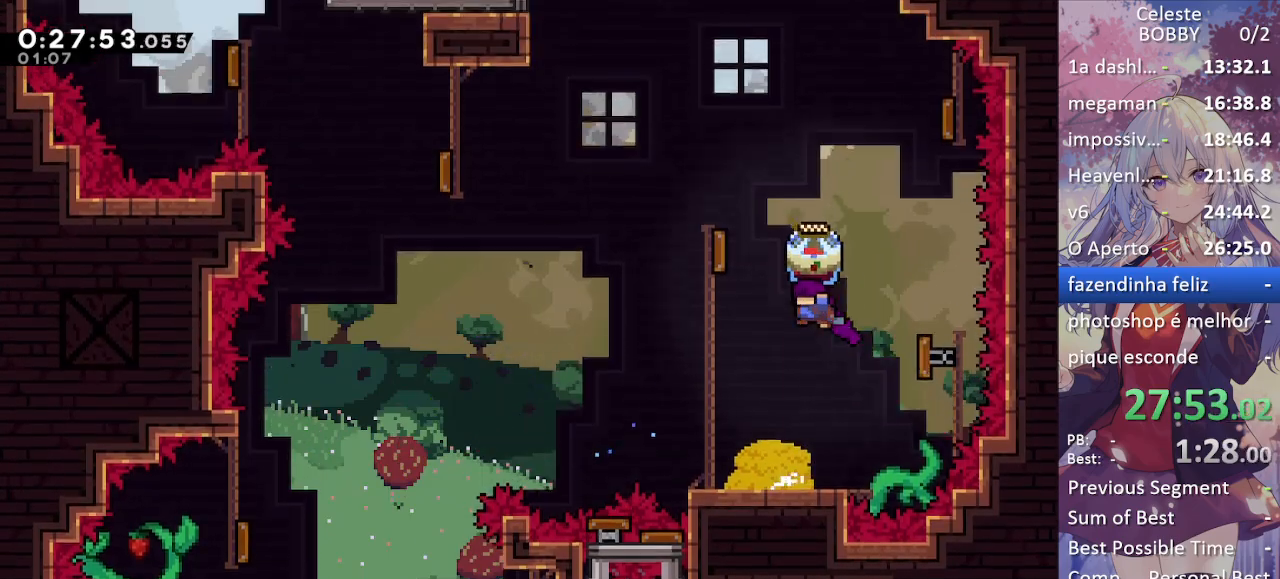
Gameplay with keyboard; each line is a JSON object with the keys held at the frame after it. "events" lists presses ("down") and releases ("up") of "blockless", "bubsdrop", "dash", "demo", "down", "grab", "jump", "jump2", "jump3", "jump4", "jump5", "left", "pause", "right", "rtm" and "up" between this image and that frame as [ms after this image, input, new state], when the widget could be followed in between. No other keys are recorded. Mouse input is not recorded. Key names are as the overlay labels them; some are game actions (e.g. jump) rather than physical keys.
{"keys": ["grab", "left"], "events": []}
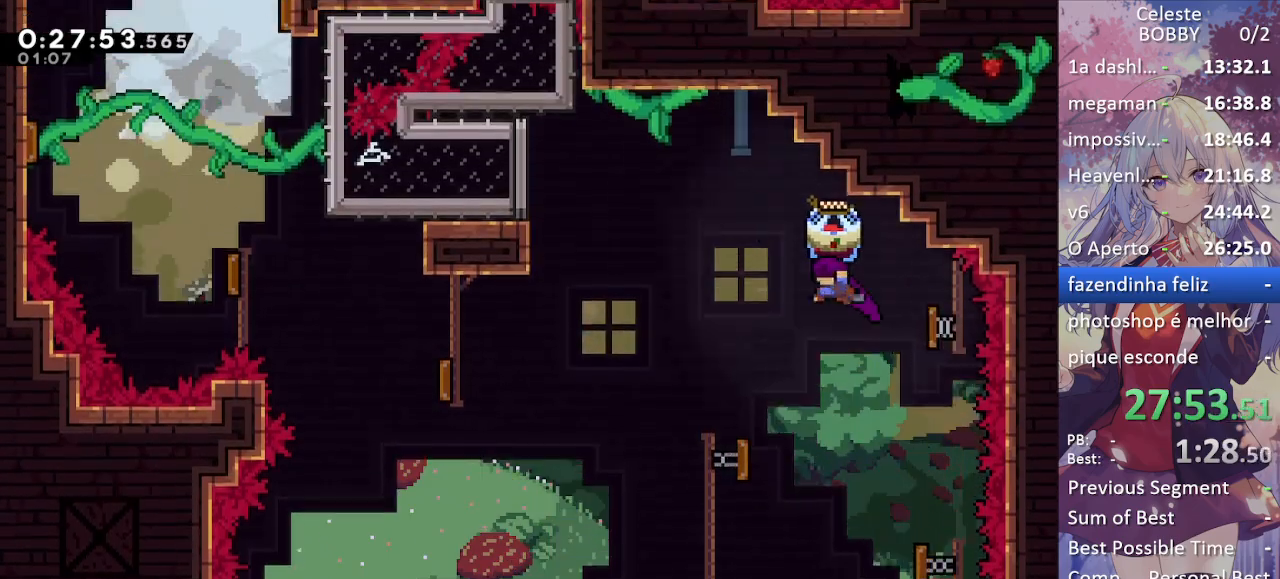
{"keys": ["left"], "events": [[400, "grab", "up"]]}
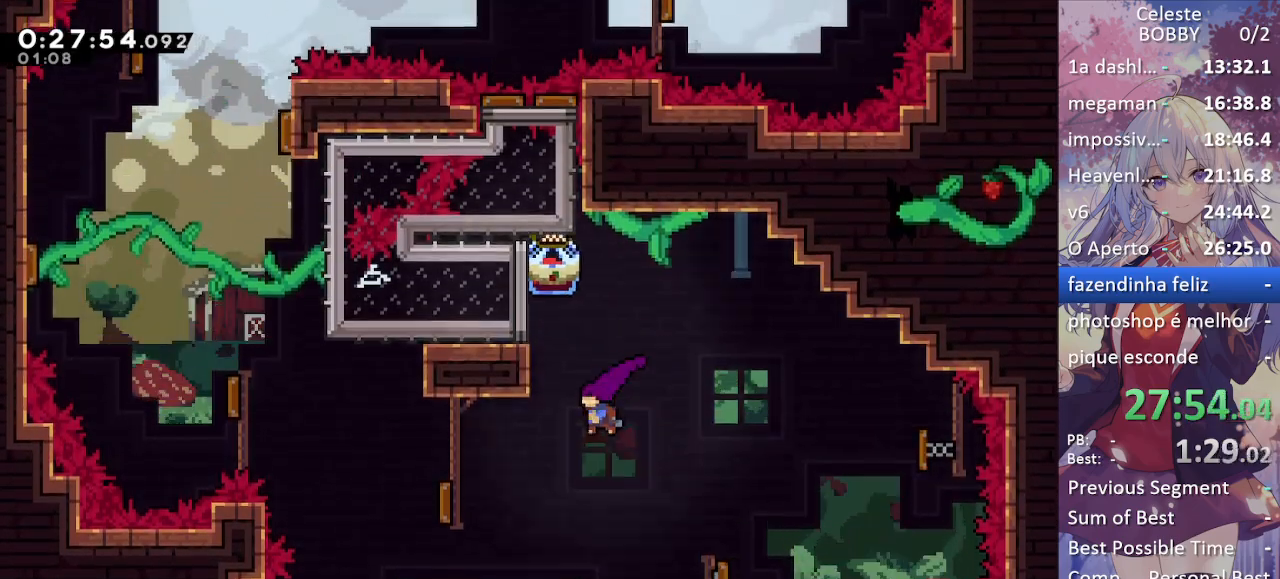
{"keys": ["left"], "events": [[217, "dash", "down"], [367, "dash", "up"]]}
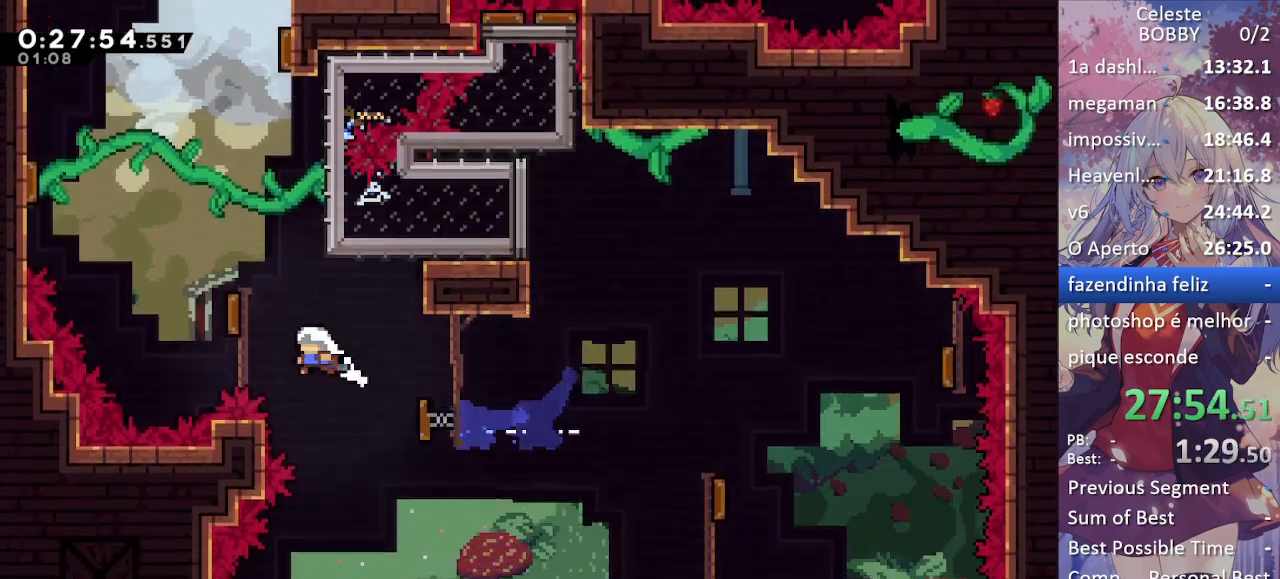
{"keys": ["left"], "events": [[233, "grab", "down"], [383, "grab", "up"]]}
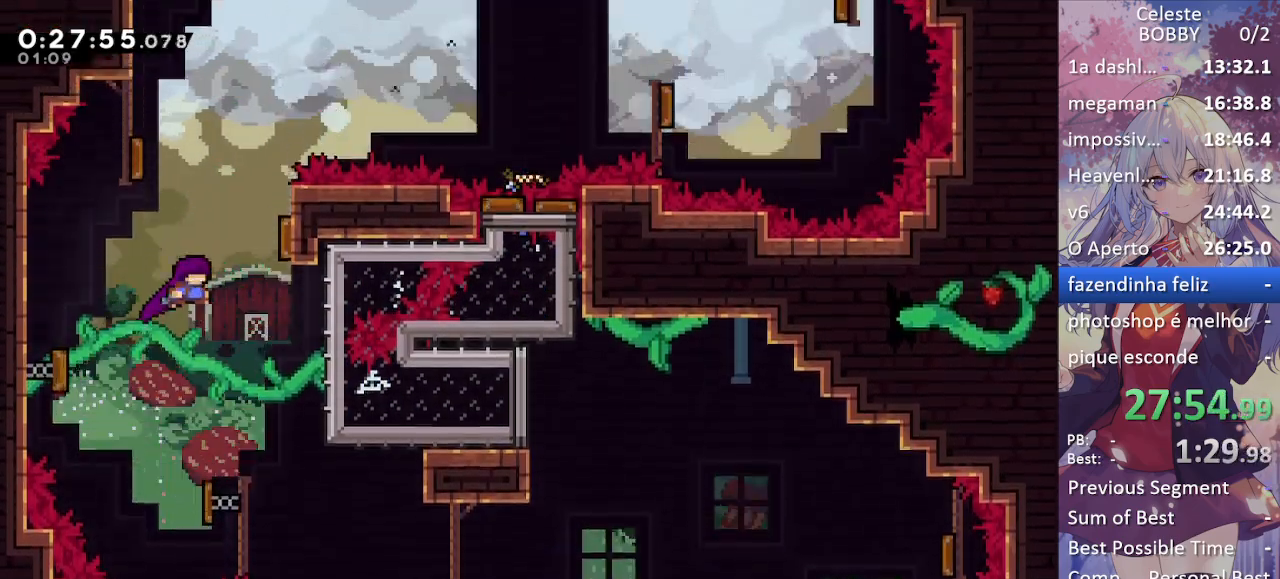
{"keys": ["grab", "right"], "events": [[17, "left", "up"], [17, "right", "down"], [117, "grab", "down"], [267, "left", "down"], [267, "right", "up"], [383, "left", "up"], [383, "right", "down"]]}
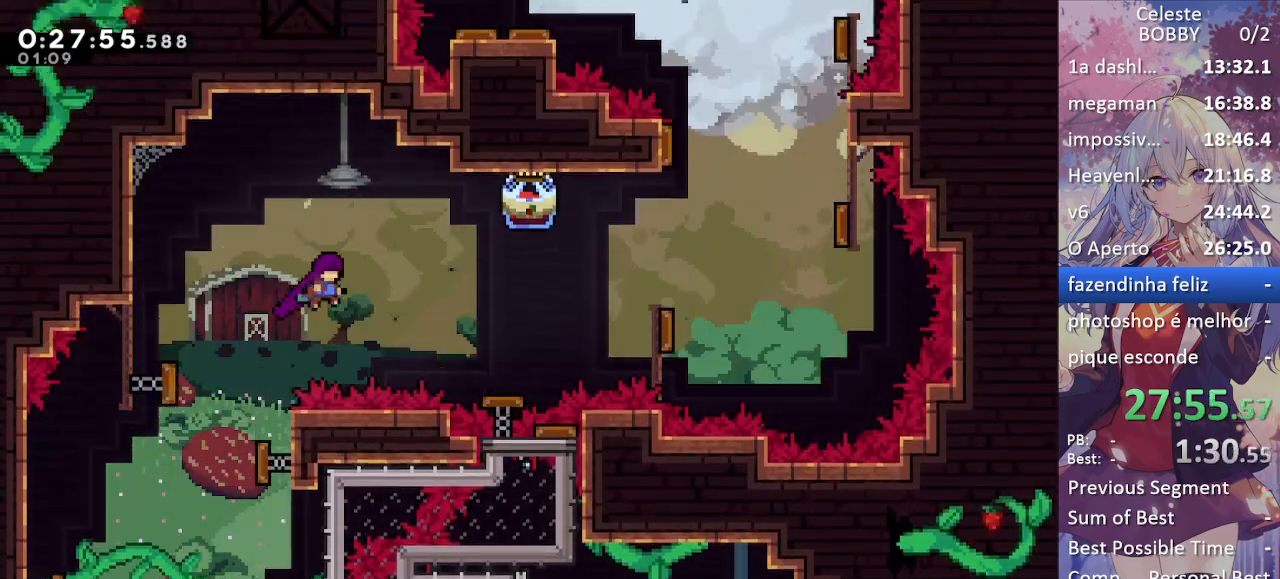
{"keys": ["grab", "right"], "events": [[217, "dash", "down"], [367, "dash", "up"]]}
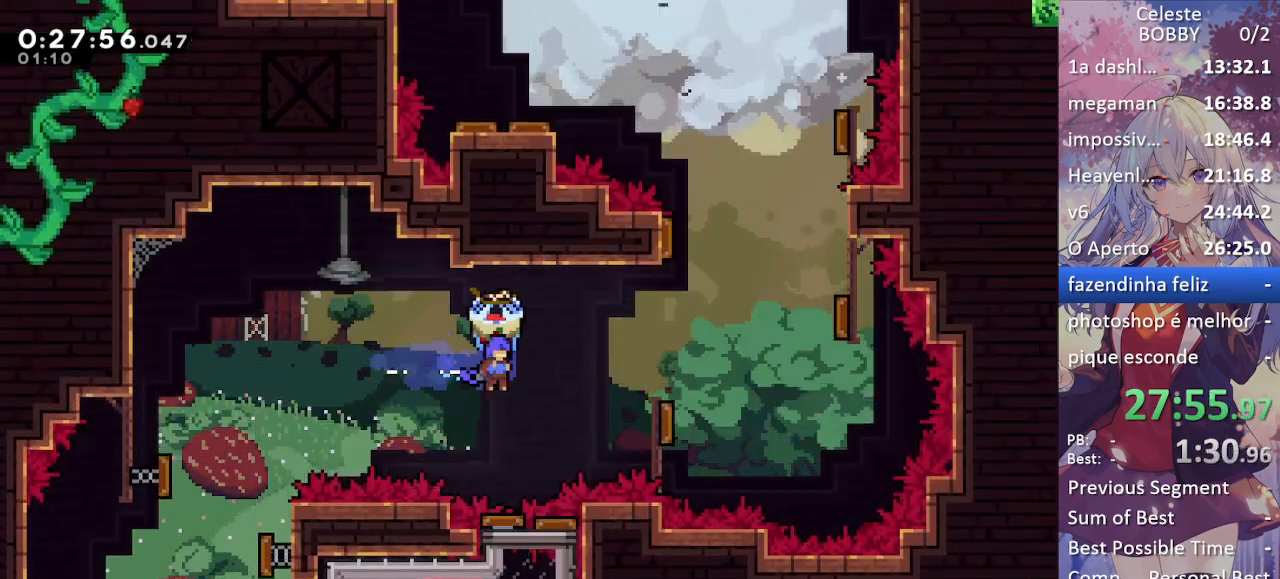
{"keys": ["grab", "right"], "events": []}
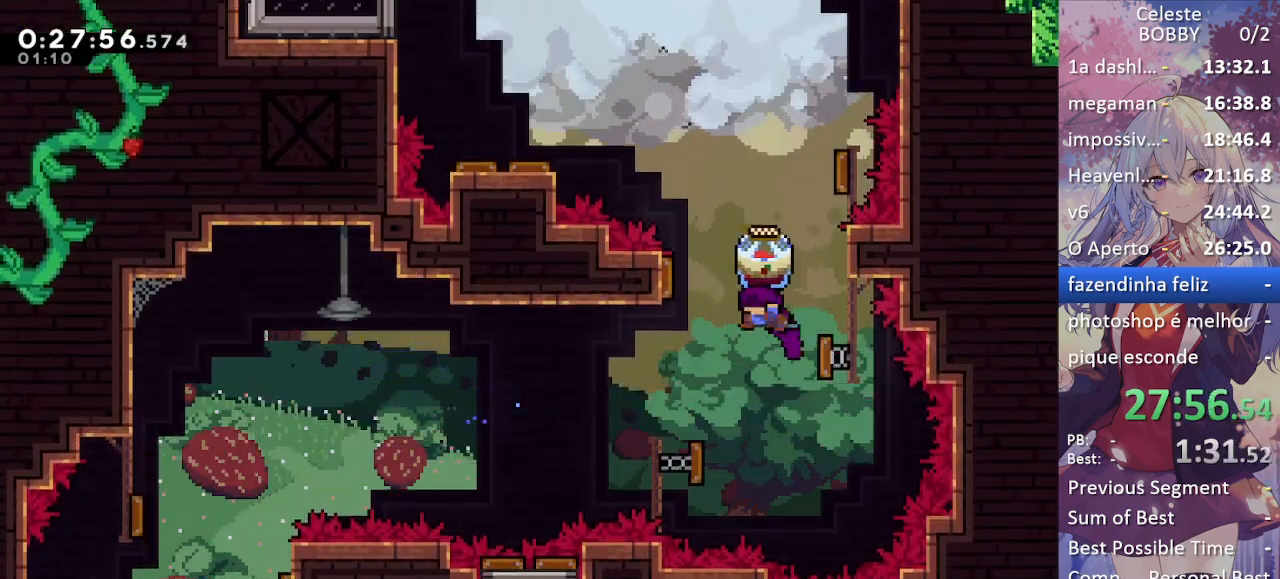
{"keys": ["grab", "left"], "events": [[67, "left", "down"], [67, "right", "up"], [200, "right", "down"], [250, "left", "up"], [433, "left", "down"], [433, "right", "up"]]}
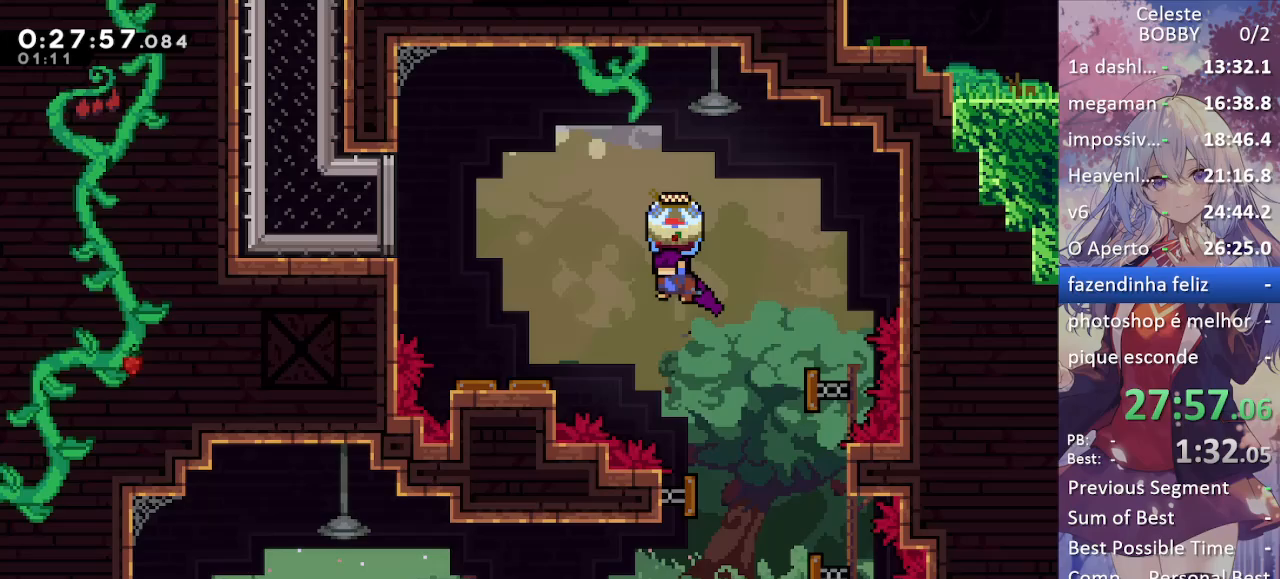
{"keys": [], "events": [[267, "grab", "up"], [400, "left", "up"]]}
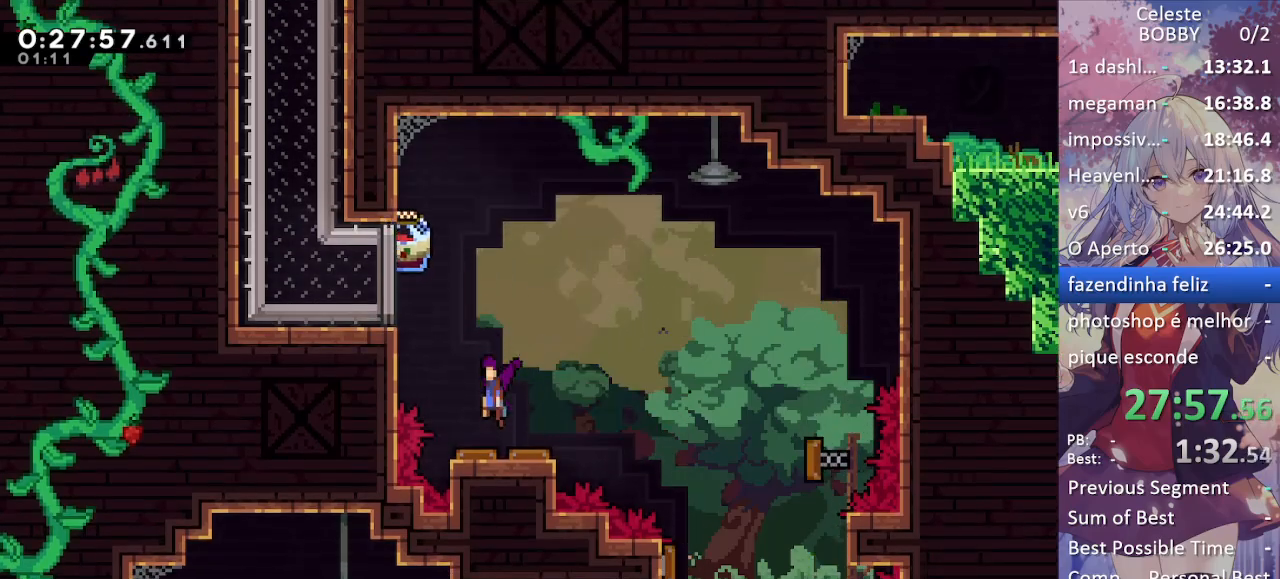
{"keys": ["left"], "events": [[100, "left", "down"], [283, "dash", "down"], [433, "dash", "up"]]}
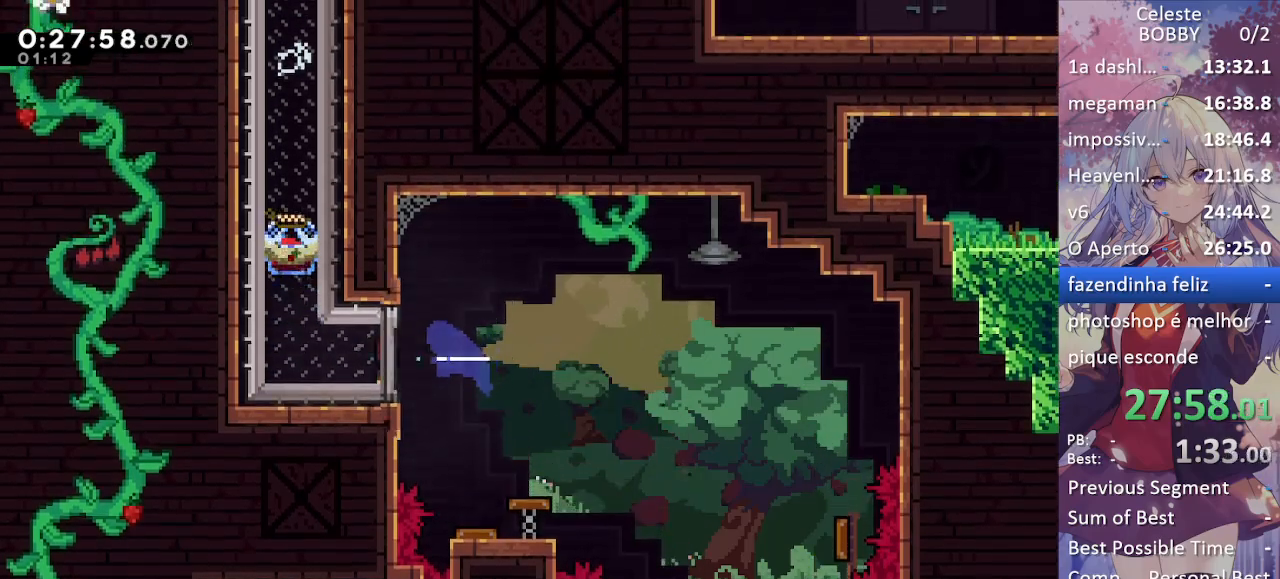
{"keys": ["grab"], "events": [[67, "grab", "down"], [500, "left", "up"]]}
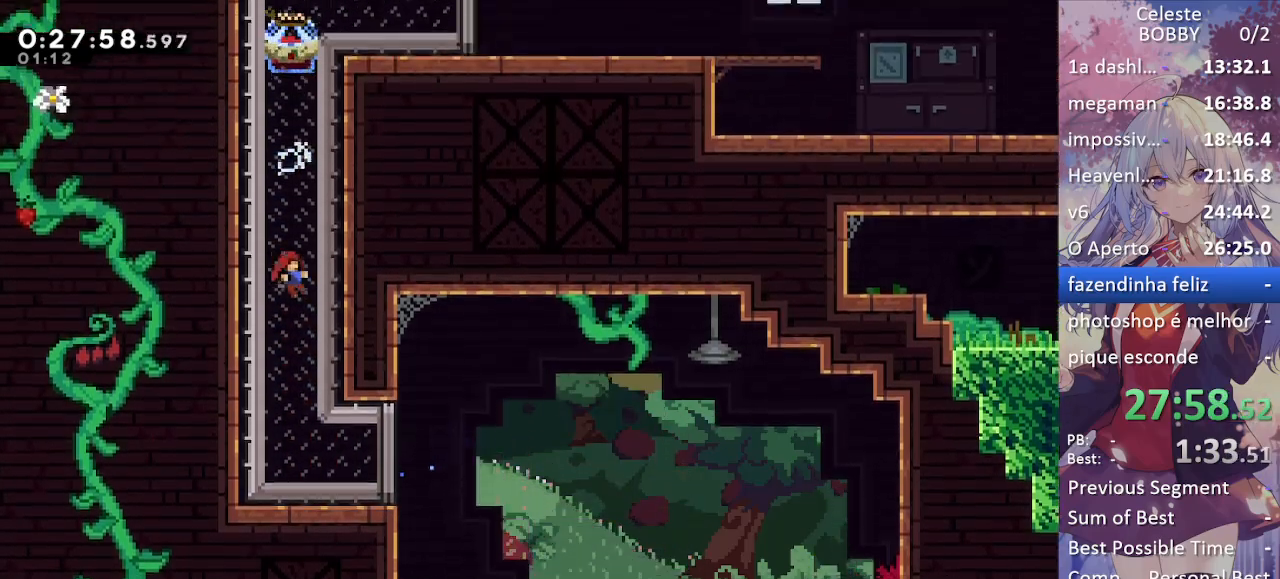
{"keys": ["grab", "right"], "events": [[450, "right", "down"]]}
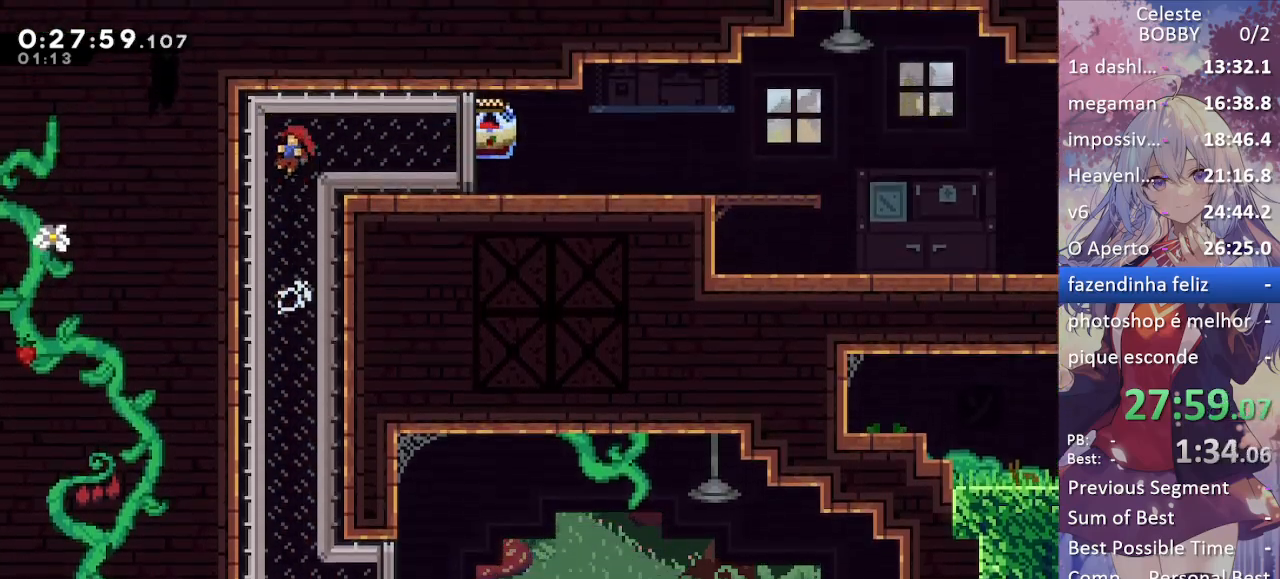
{"keys": ["dash", "down", "grab", "right"], "events": [[367, "down", "down"], [417, "dash", "down"]]}
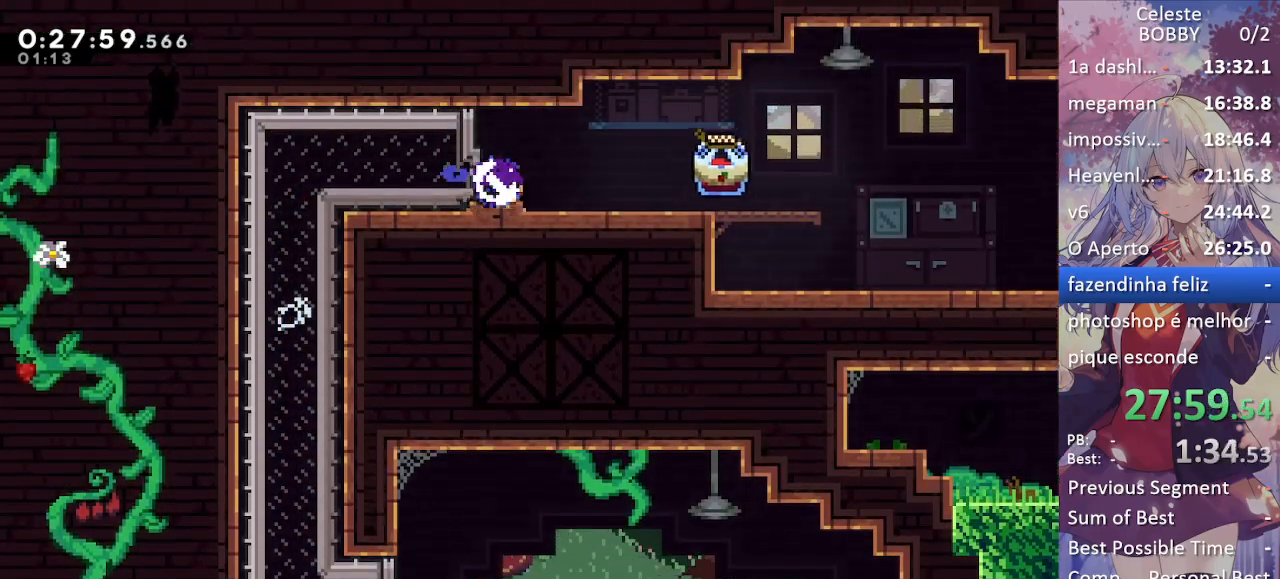
{"keys": ["grab", "right"], "events": [[67, "dash", "up"], [117, "jump", "down"], [167, "dash", "down"], [300, "jump", "up"], [350, "dash", "up"], [350, "down", "up"]]}
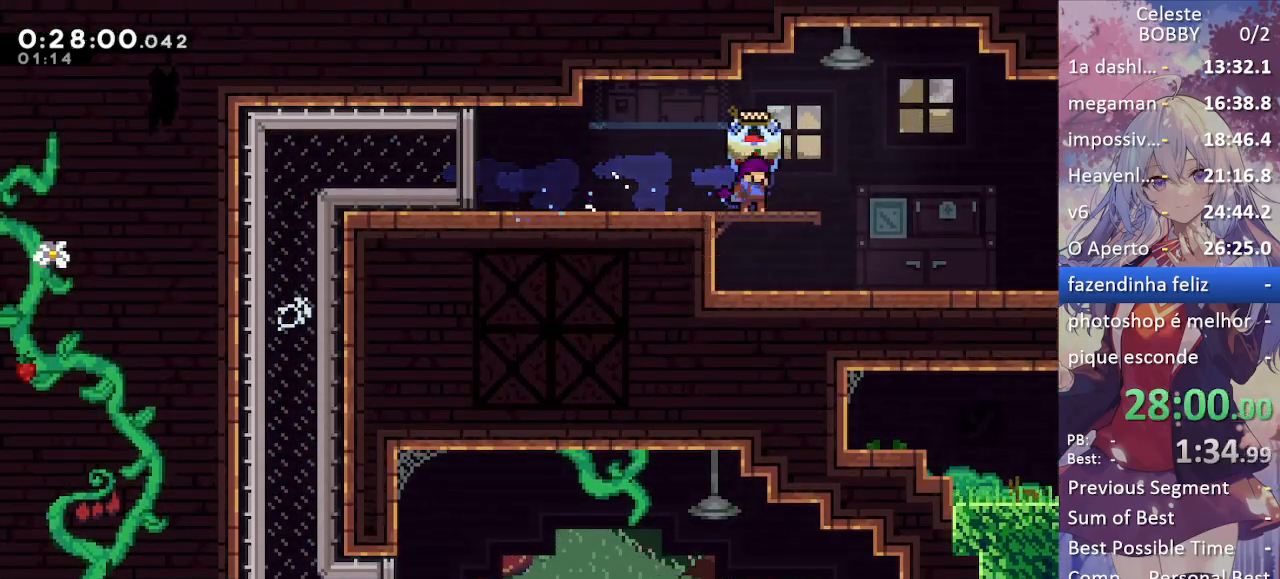
{"keys": ["grab", "right"], "events": []}
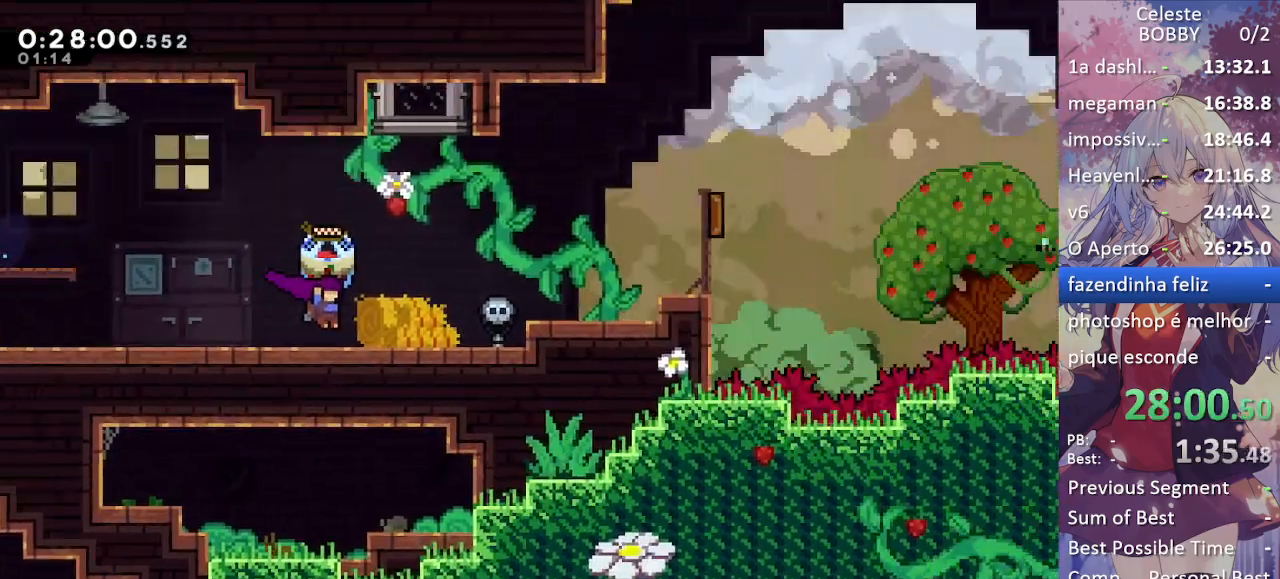
{"keys": ["grab", "right"], "events": []}
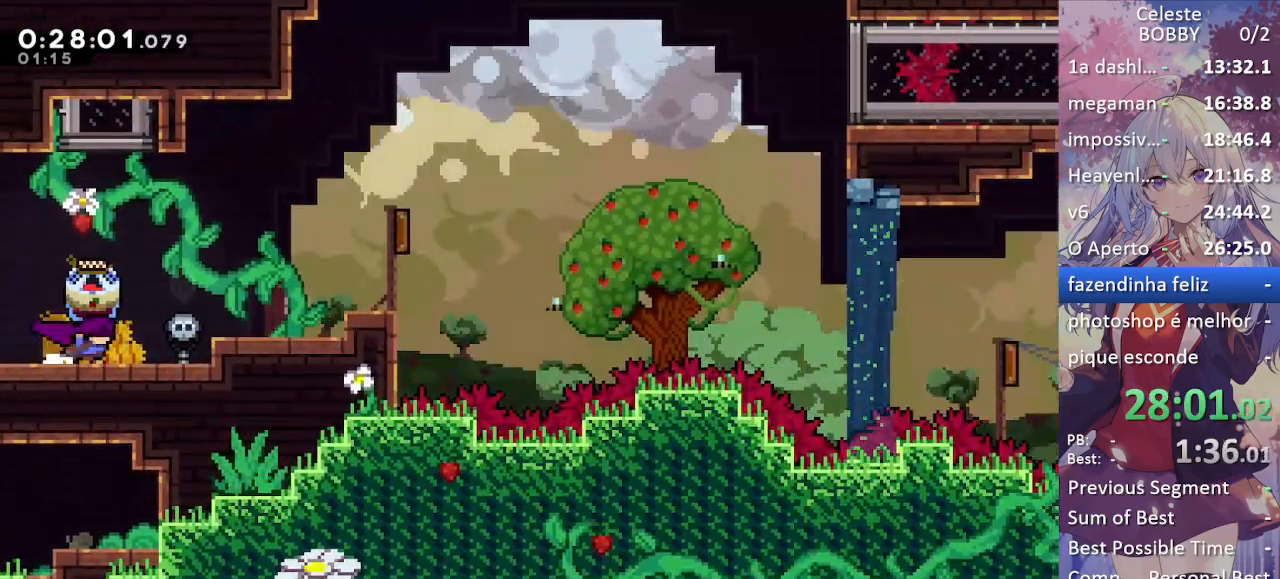
{"keys": ["grab", "right"], "events": [[117, "jump", "down"], [167, "jump", "up"], [250, "right", "up"], [433, "right", "down"]]}
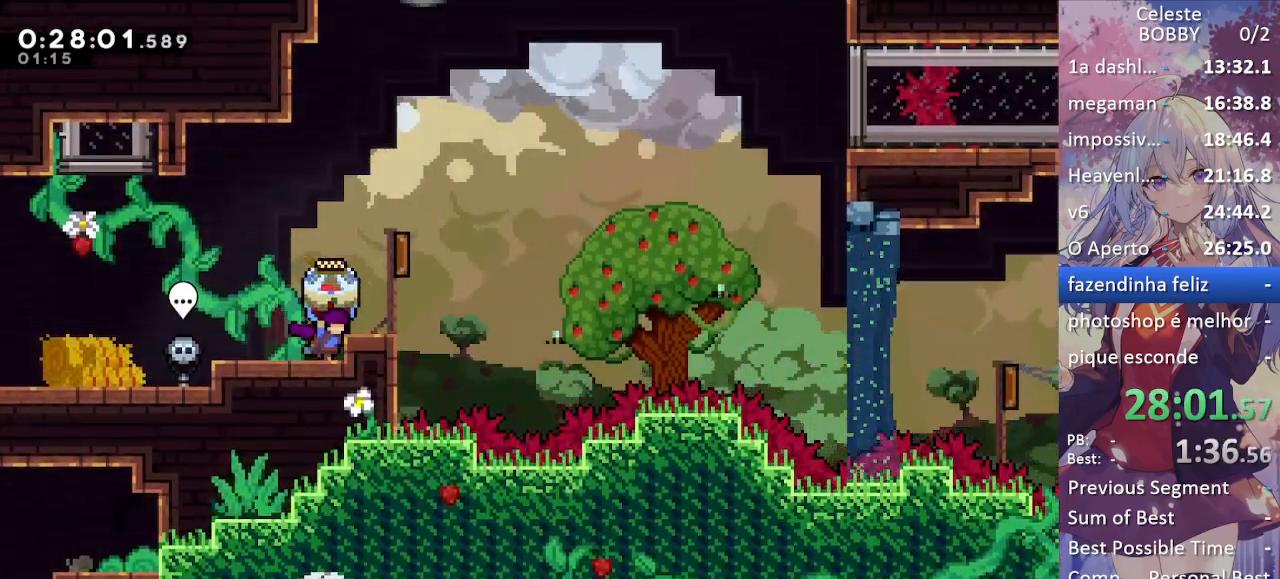
{"keys": ["grab", "right"], "events": [[33, "jump", "down"], [217, "jump", "up"]]}
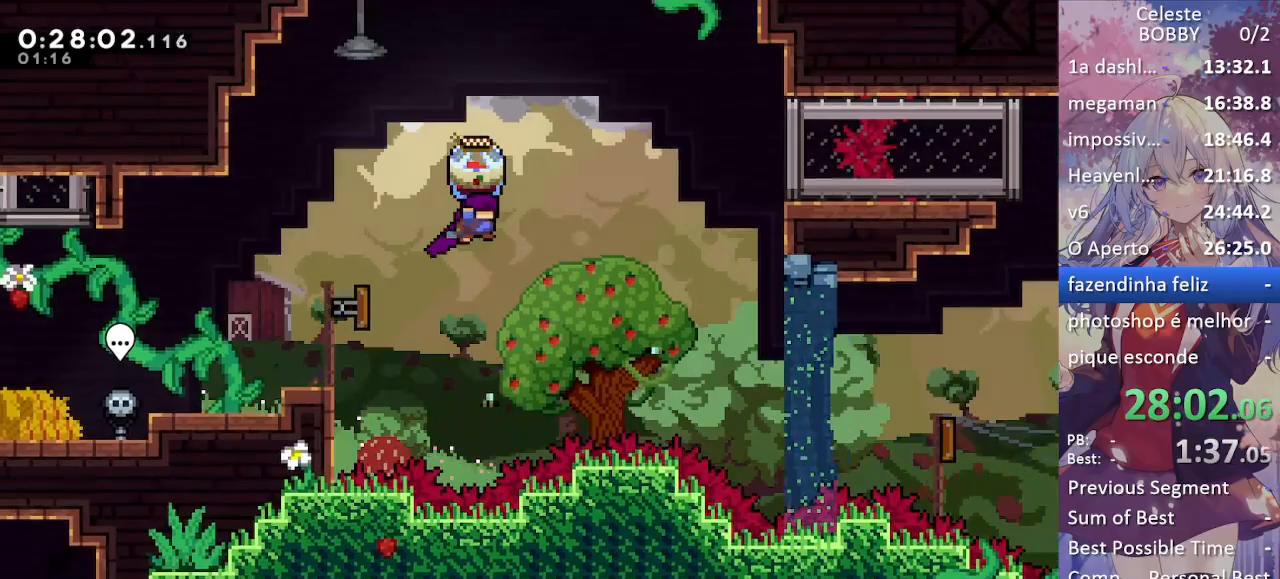
{"keys": ["right"], "events": [[383, "grab", "up"]]}
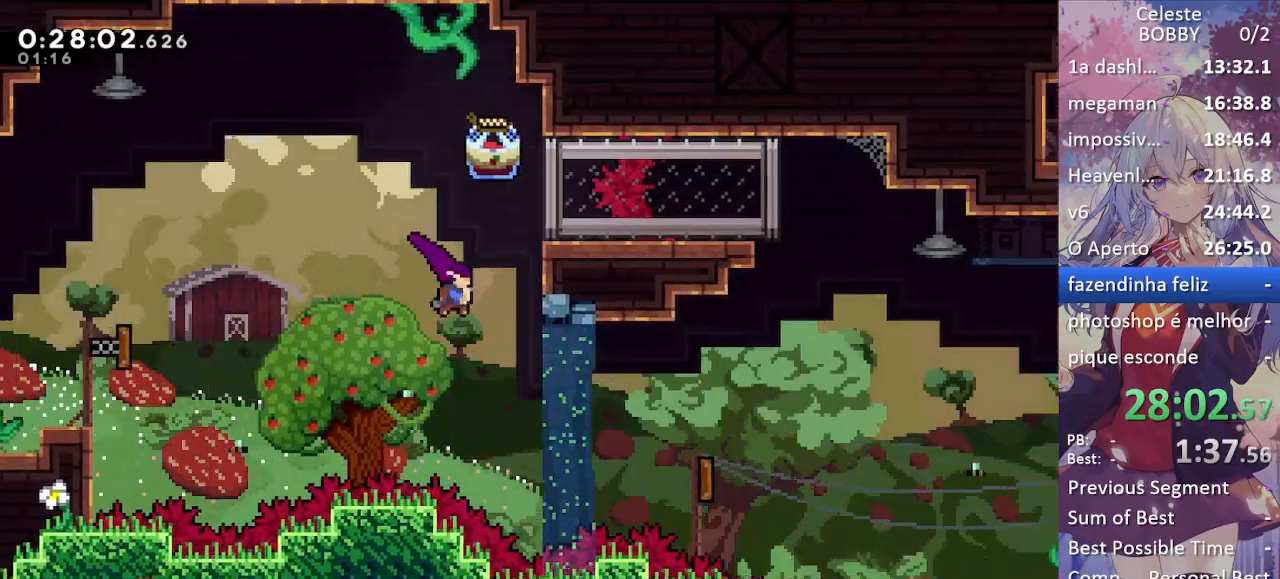
{"keys": ["dash", "right"], "events": [[350, "dash", "down"]]}
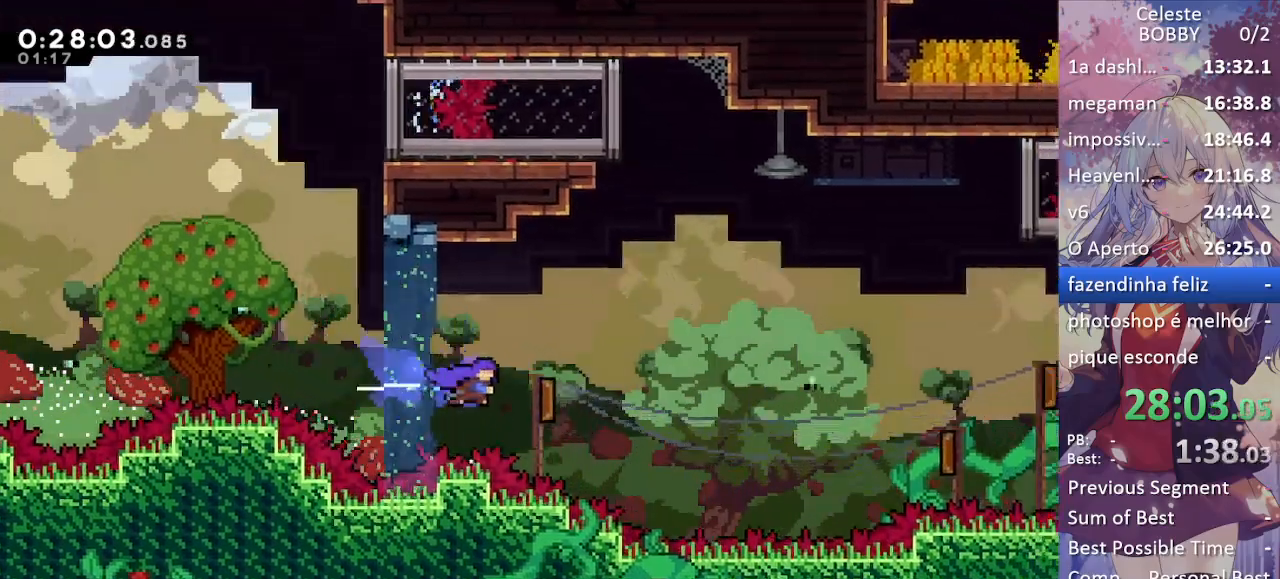
{"keys": ["grab", "left"], "events": [[33, "dash", "up"], [217, "right", "up"], [267, "up", "down"], [317, "dash", "down"], [500, "dash", "up"], [500, "grab", "down"], [500, "left", "down"], [500, "up", "up"]]}
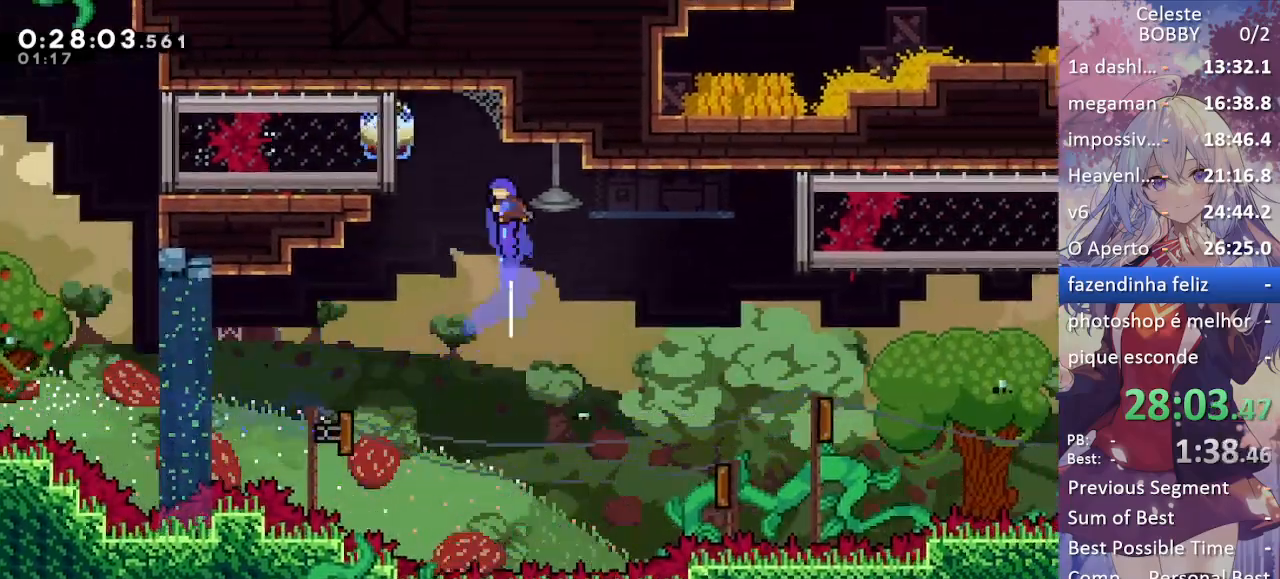
{"keys": ["grab", "left"], "events": []}
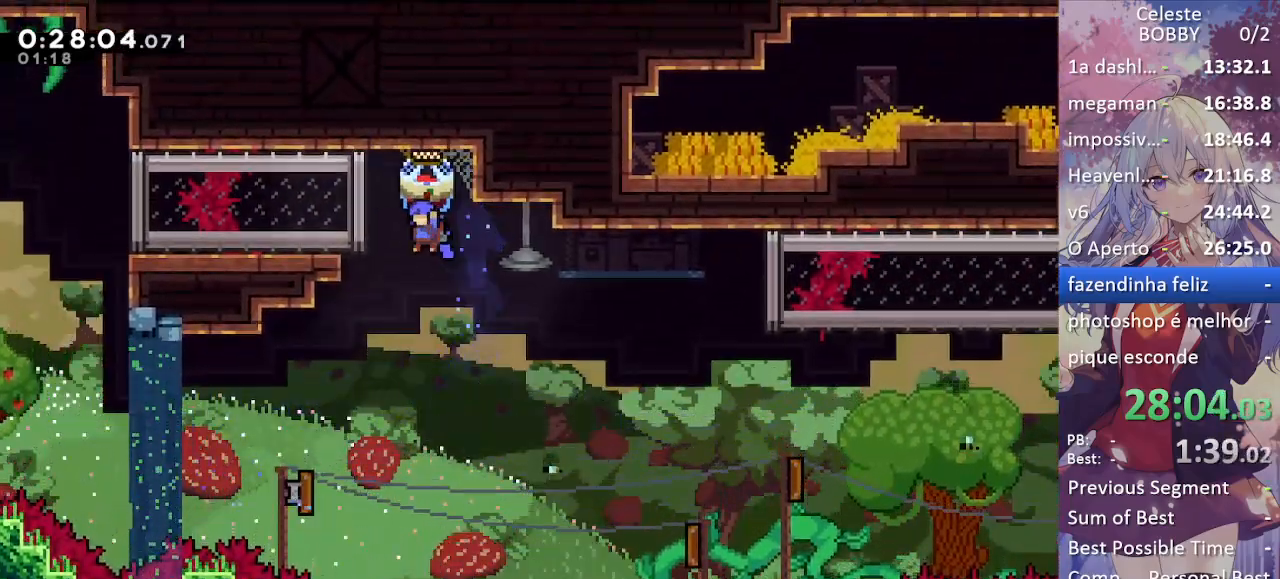
{"keys": ["grab", "left"], "events": []}
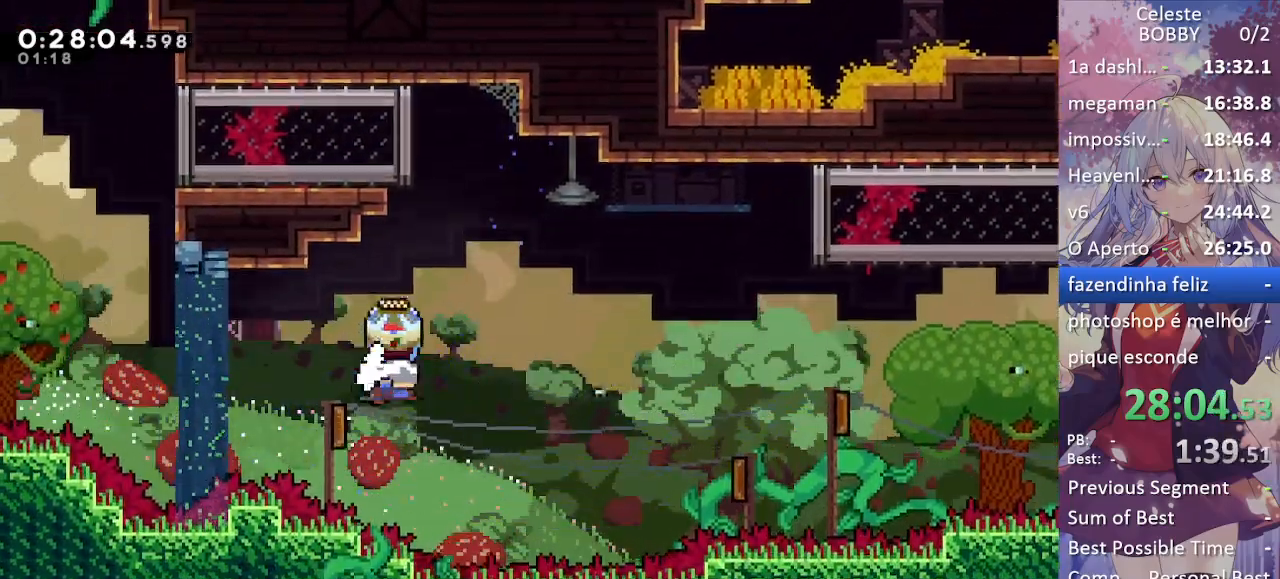
{"keys": ["grab", "right"], "events": [[33, "left", "up"], [33, "right", "down"]]}
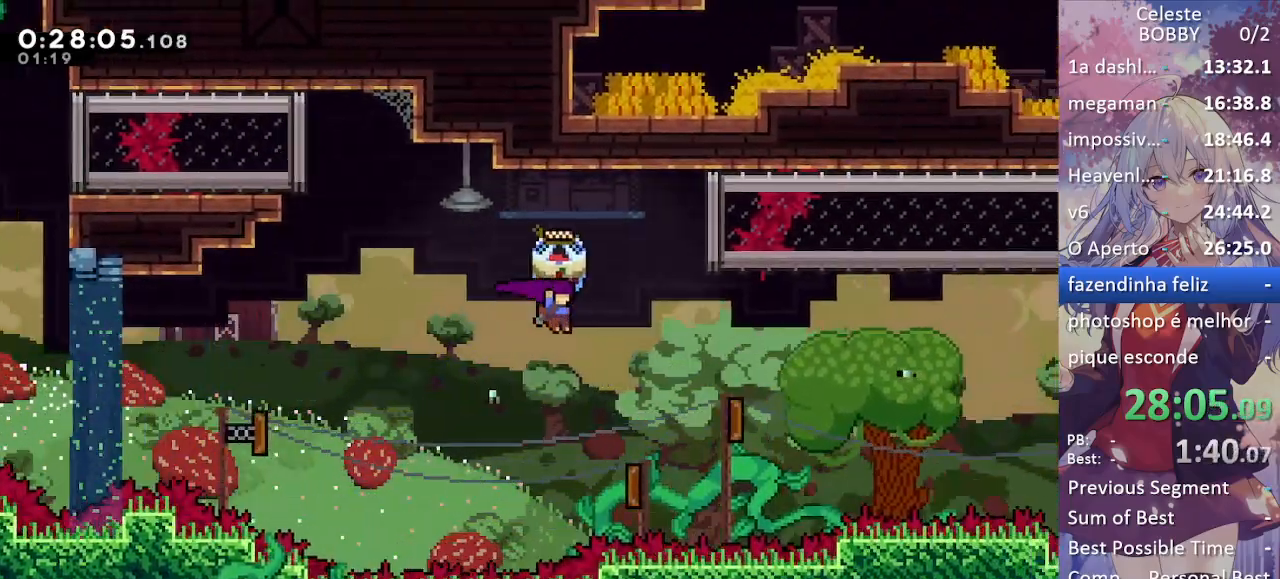
{"keys": ["right"], "events": [[50, "grab", "up"], [233, "dash", "down"], [367, "dash", "up"]]}
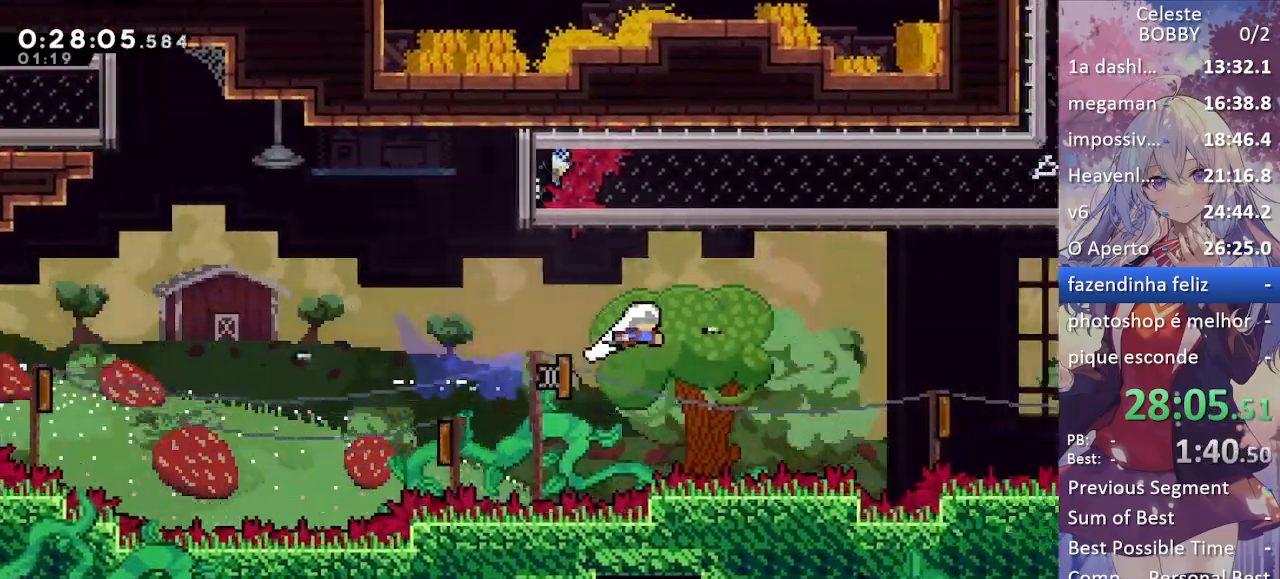
{"keys": ["right"], "events": [[17, "grab", "down"], [300, "grab", "up"]]}
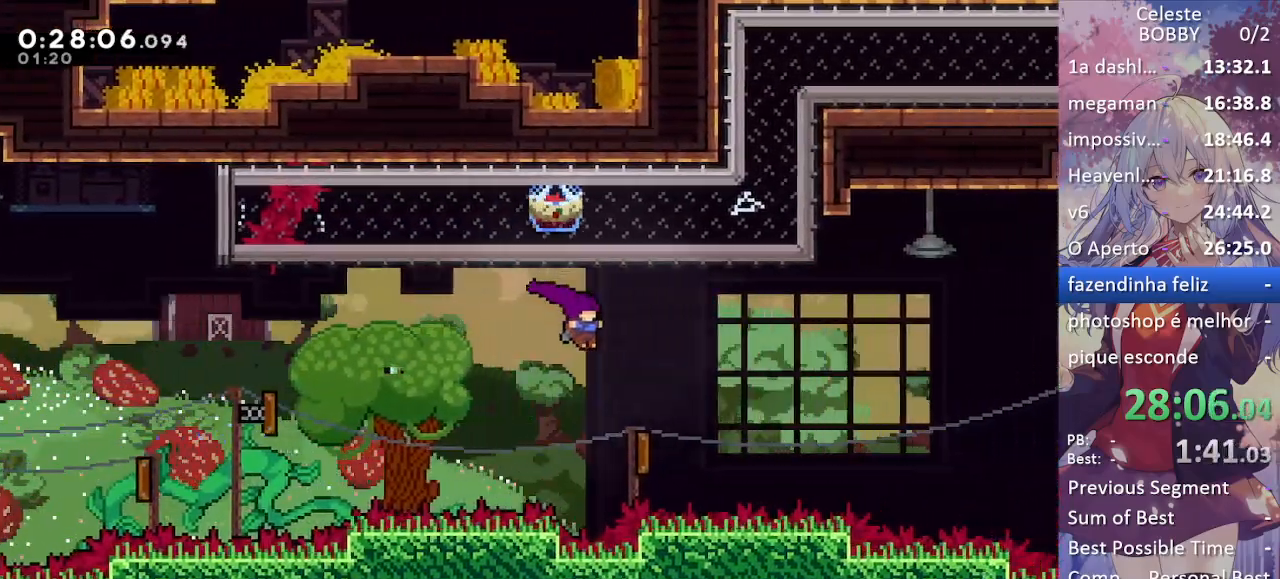
{"keys": ["grab", "right"], "events": [[83, "grab", "down"]]}
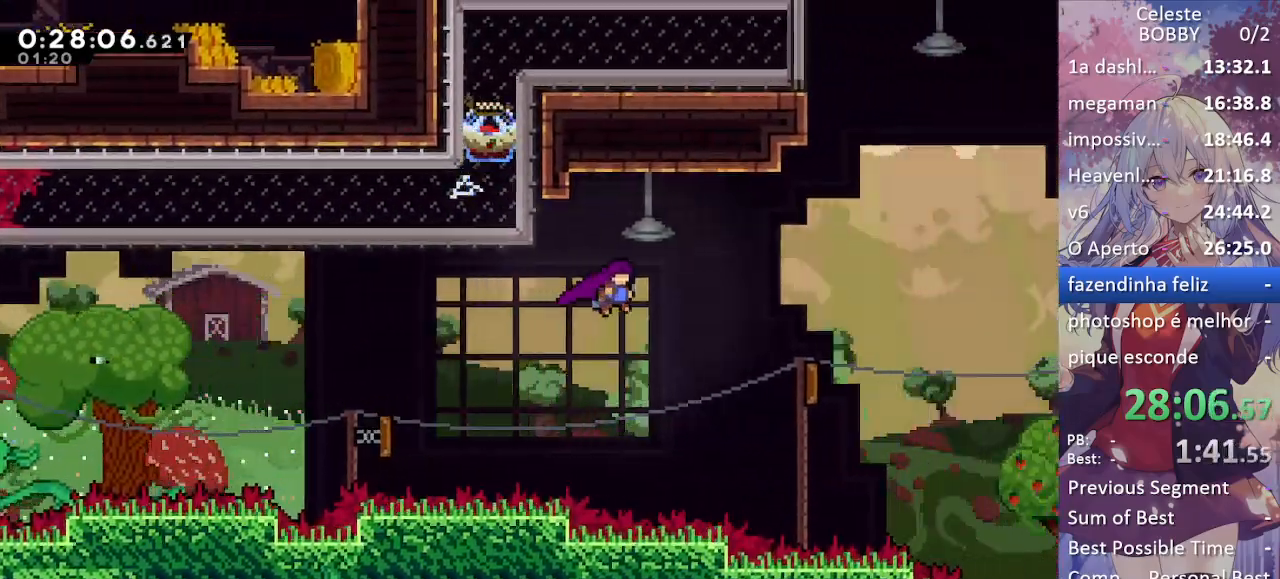
{"keys": ["dash", "grab", "right"], "events": [[400, "dash", "down"]]}
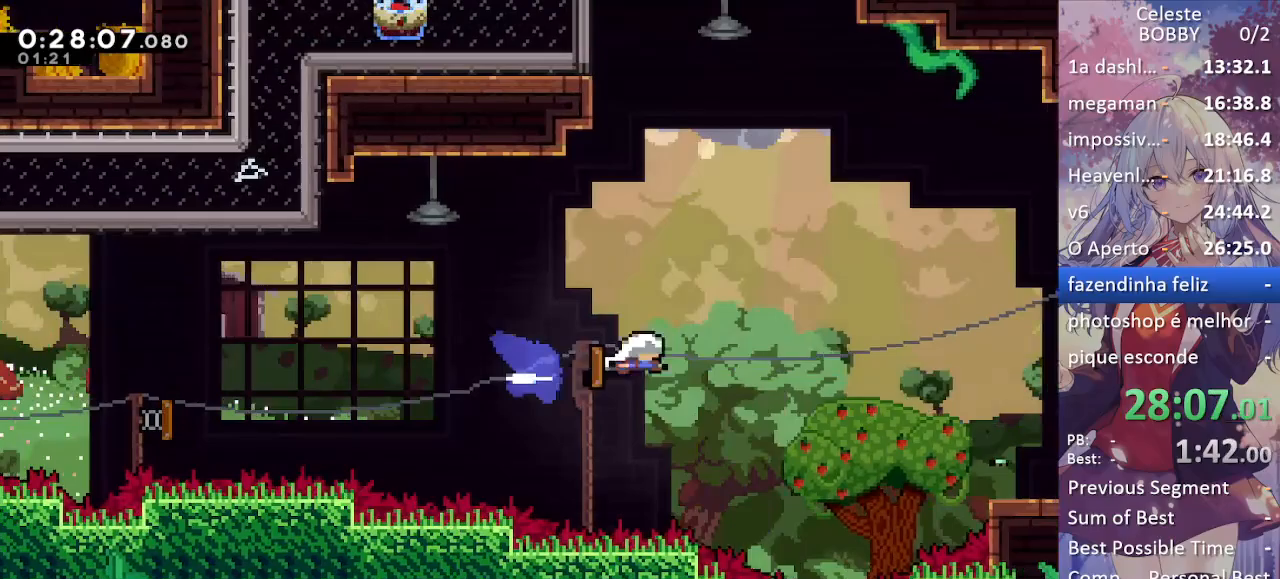
{"keys": ["right"], "events": [[83, "dash", "up"], [267, "dash", "down"], [400, "dash", "up"], [500, "grab", "up"]]}
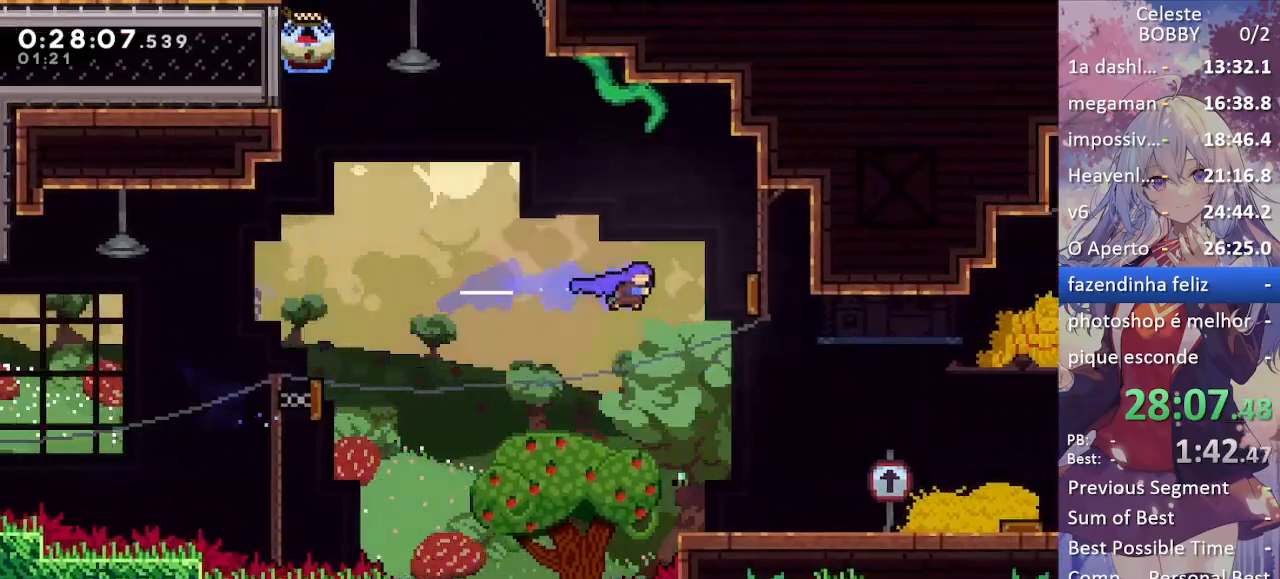
{"keys": ["left"], "events": [[150, "right", "up"], [467, "left", "down"]]}